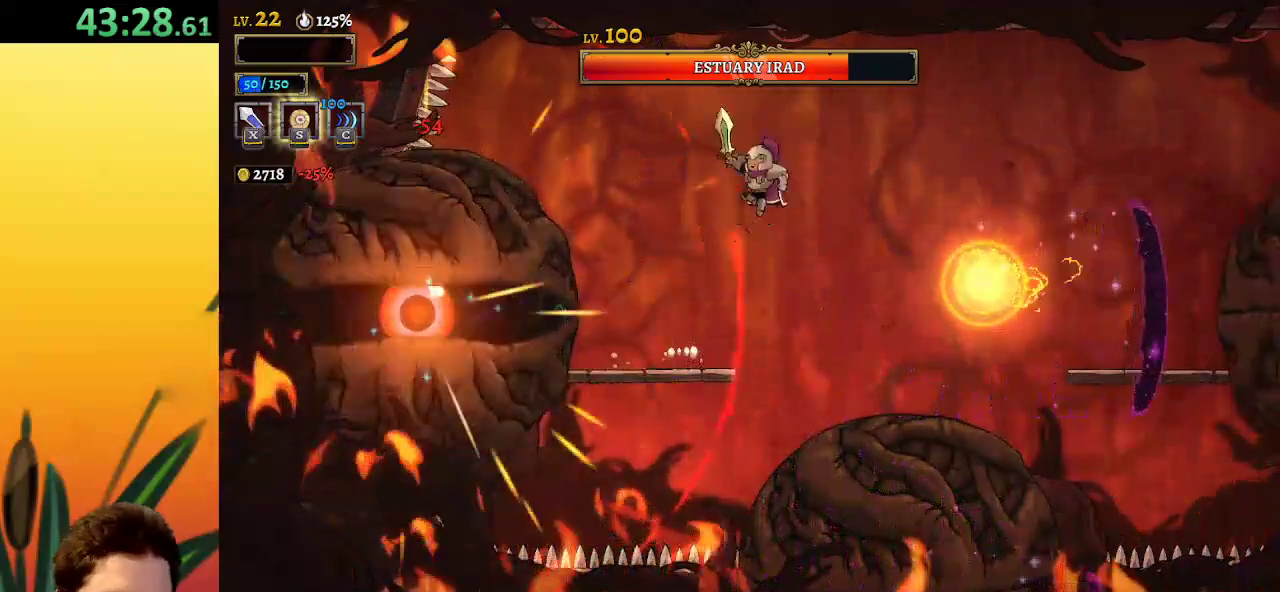
Gameplay with keyboard; each line is a JSON object with the keys held at the frame after it. "events" lists presses ("down") and releases ("up") of "a", "c", "d", "down", "left", "right", "s", "up", "x" and "z" between this image and that frame as [ms after this image, input, new state], when the widget could be followed in between. No other keys are recorded. Mouse input is not recorded.
{"keys": ["left"], "events": [[233, "down", "down"], [333, "left", "down"], [383, "right", "up"], [433, "down", "up"]]}
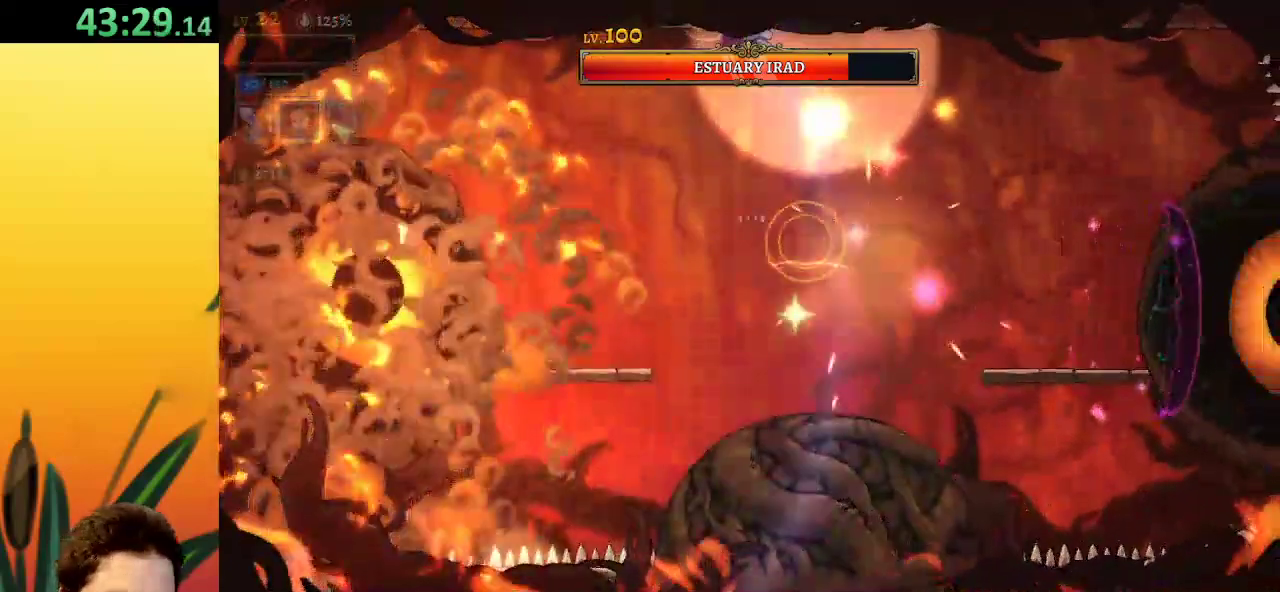
{"keys": ["left"], "events": [[350, "x", "down"], [450, "x", "up"]]}
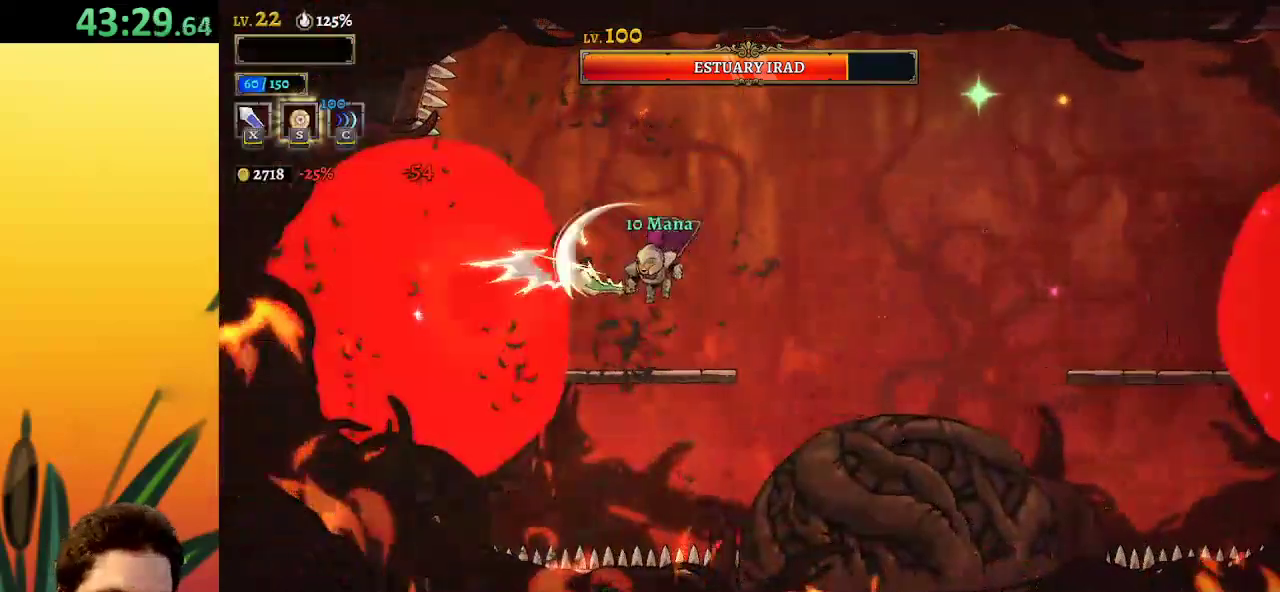
{"keys": [], "events": [[33, "left", "up"], [267, "x", "down"], [417, "x", "up"]]}
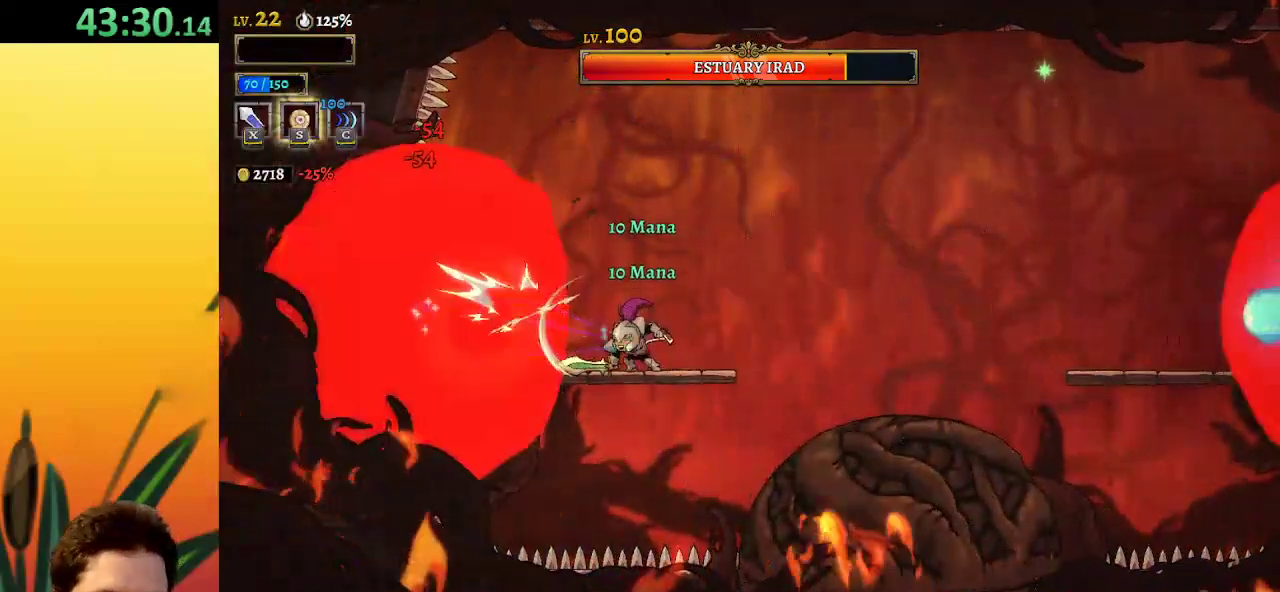
{"keys": [], "events": [[233, "x", "down"], [333, "x", "up"]]}
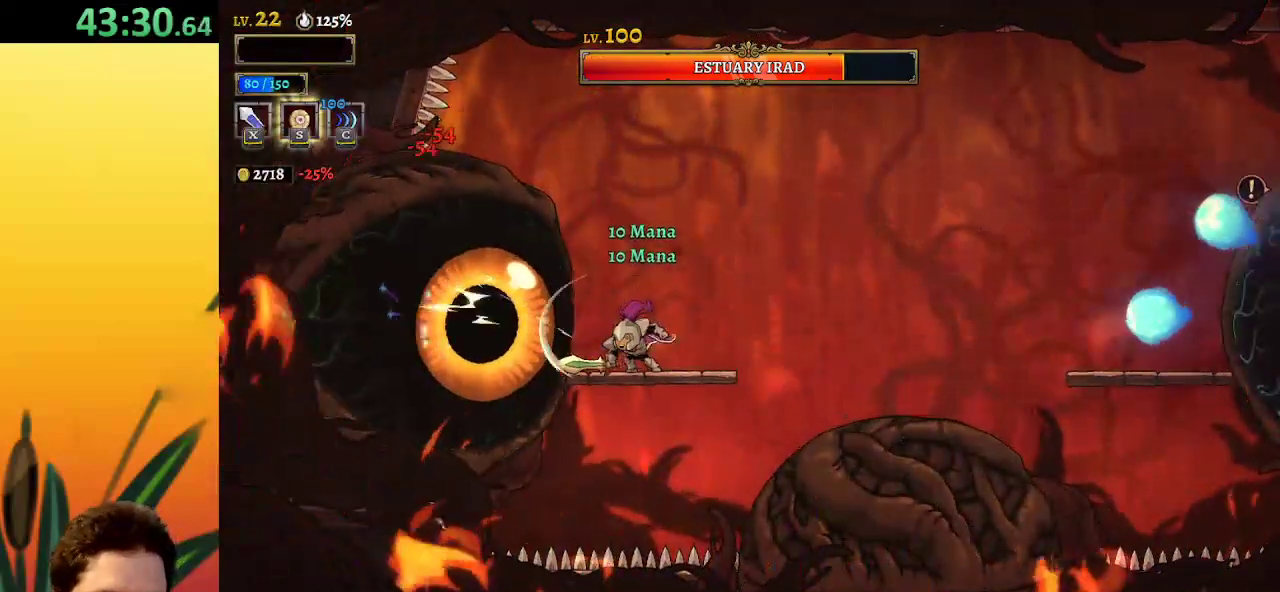
{"keys": [], "events": [[167, "x", "down"], [300, "x", "up"]]}
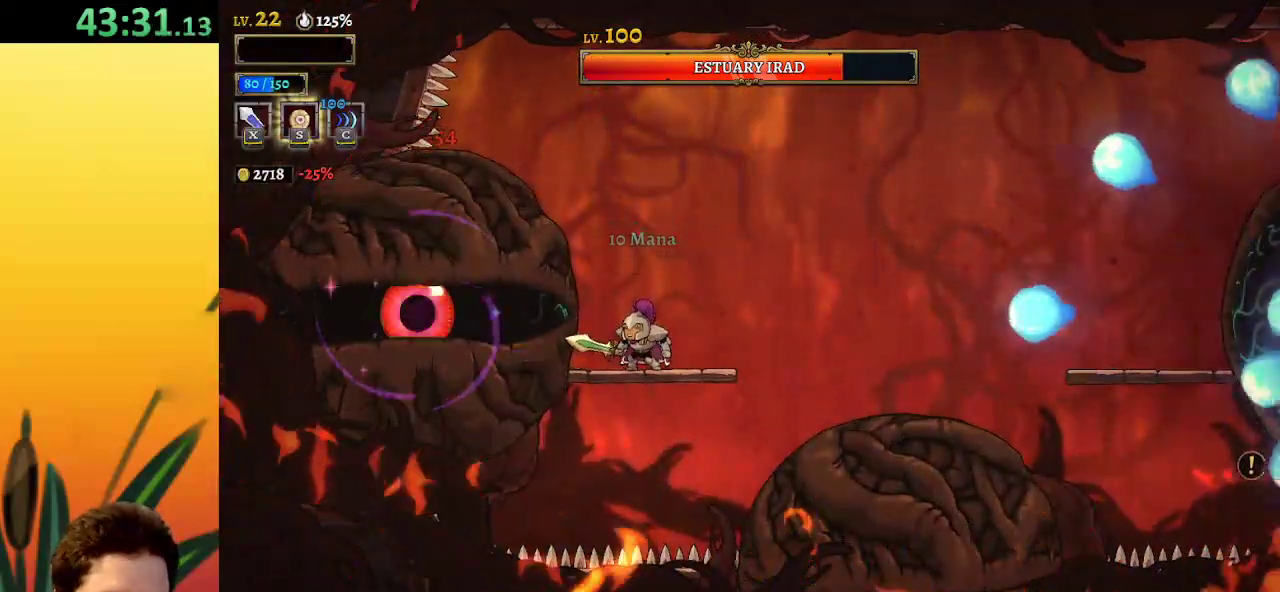
{"keys": ["x"], "events": [[50, "x", "down"], [133, "x", "up"], [500, "x", "down"]]}
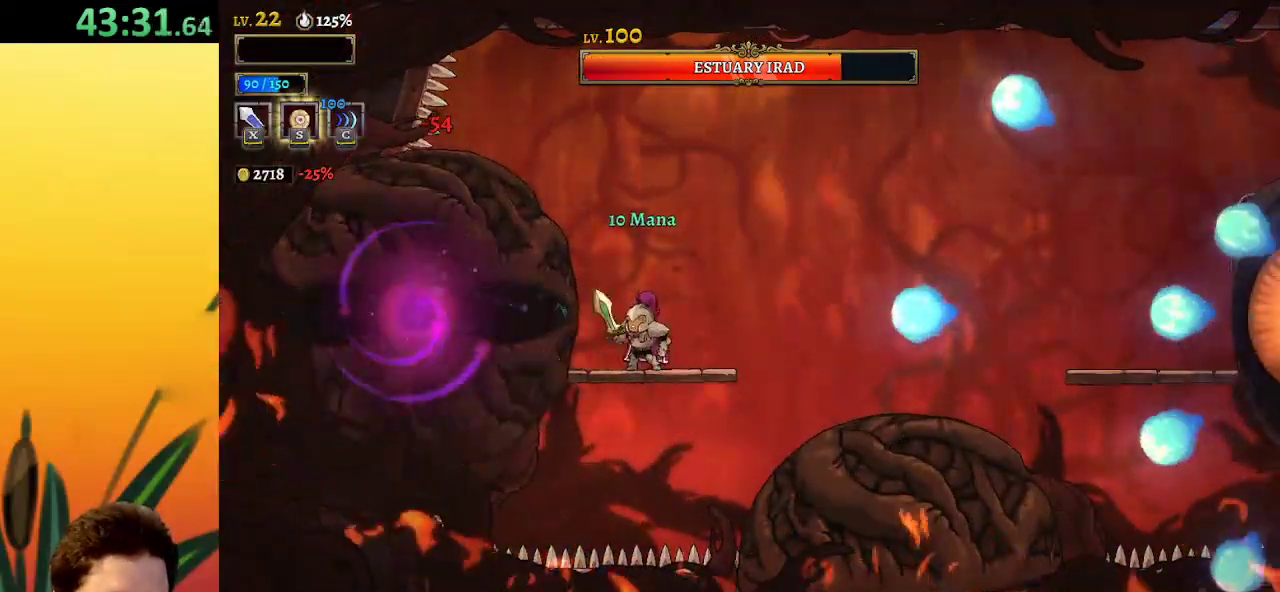
{"keys": ["right"], "events": [[100, "x", "up"], [183, "right", "down"], [233, "z", "down"], [383, "z", "up"]]}
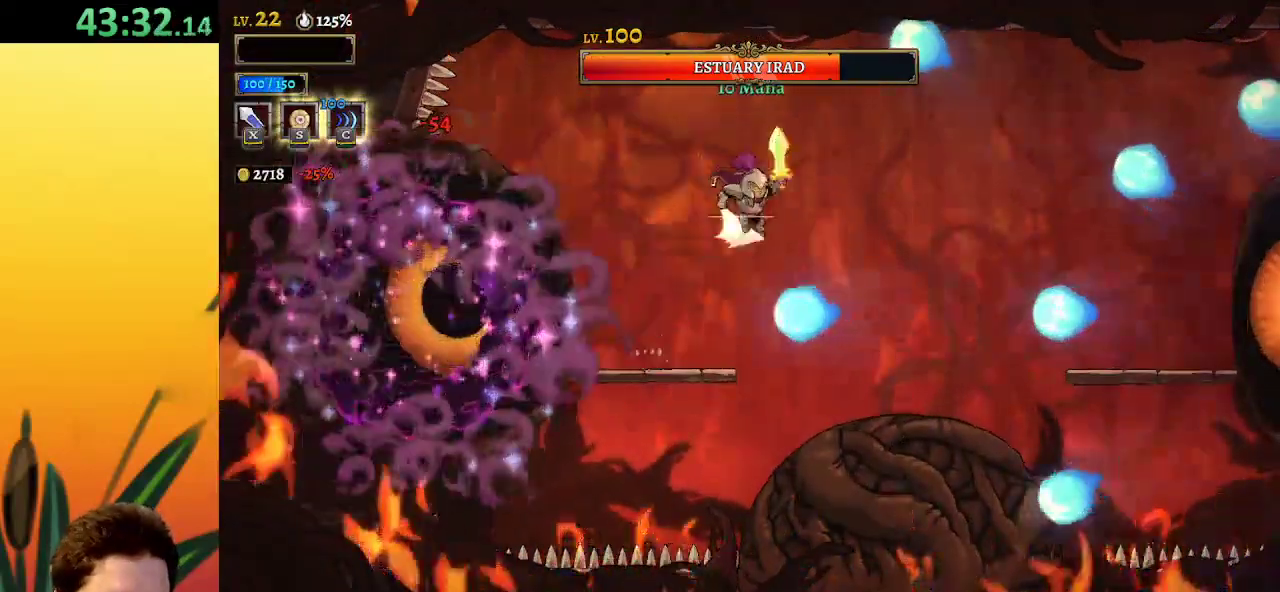
{"keys": ["right"], "events": [[17, "d", "down"], [400, "d", "up"]]}
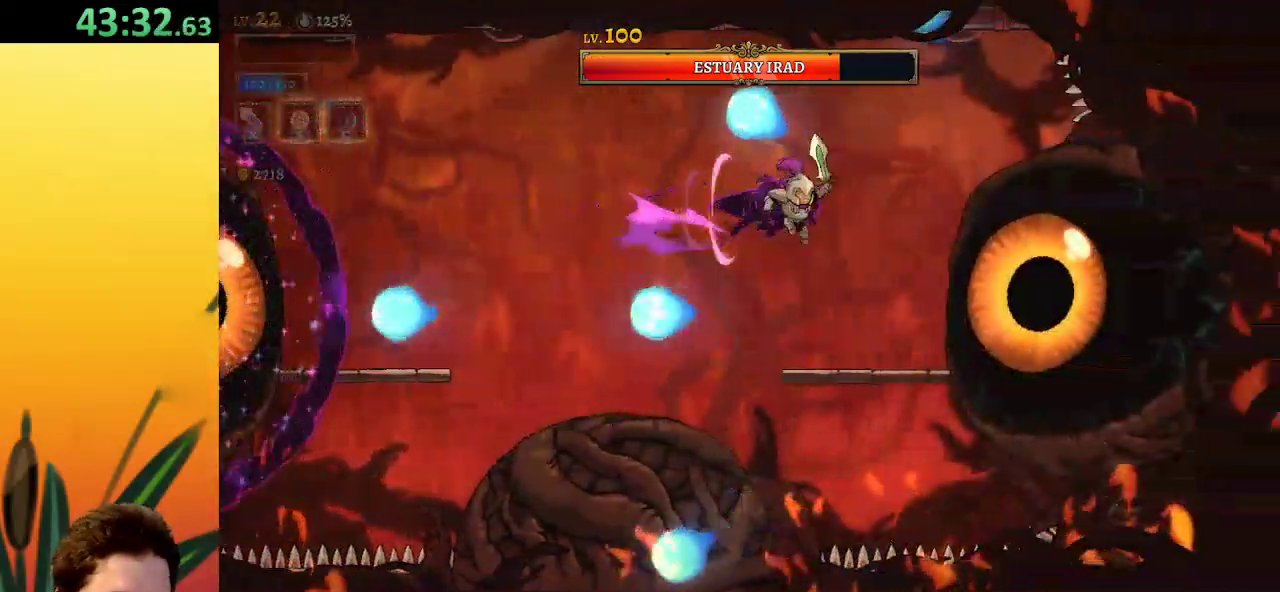
{"keys": [], "events": [[50, "x", "down"], [133, "x", "up"], [217, "right", "up"]]}
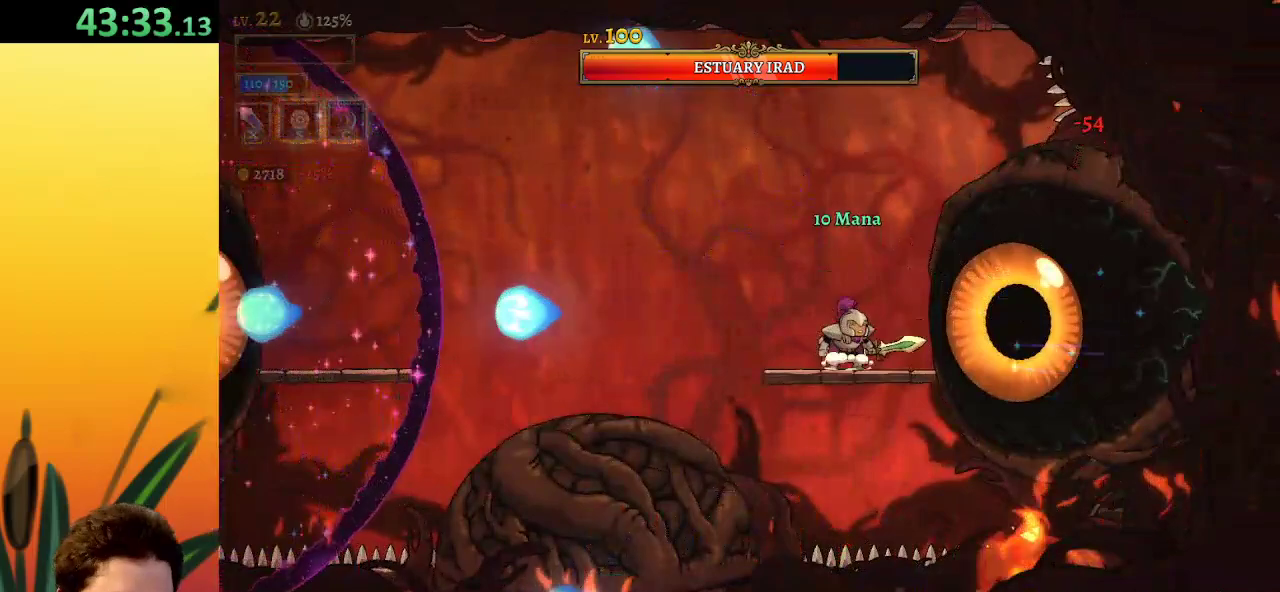
{"keys": [], "events": [[400, "x", "down"], [500, "x", "up"]]}
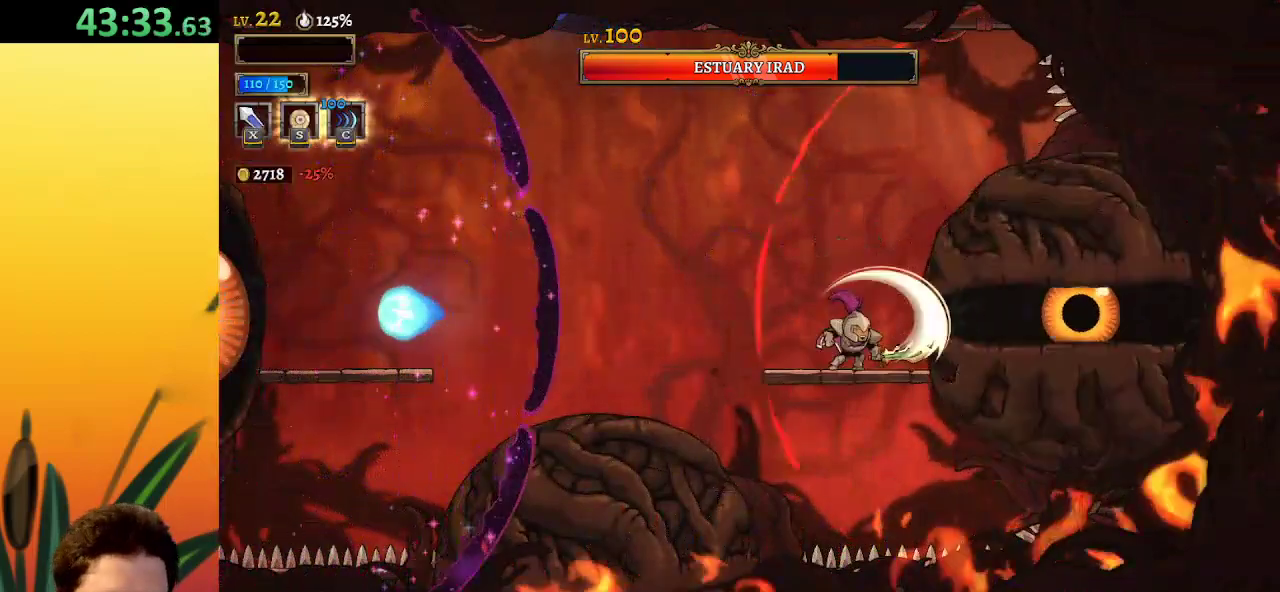
{"keys": [], "events": [[367, "x", "down"], [467, "x", "up"]]}
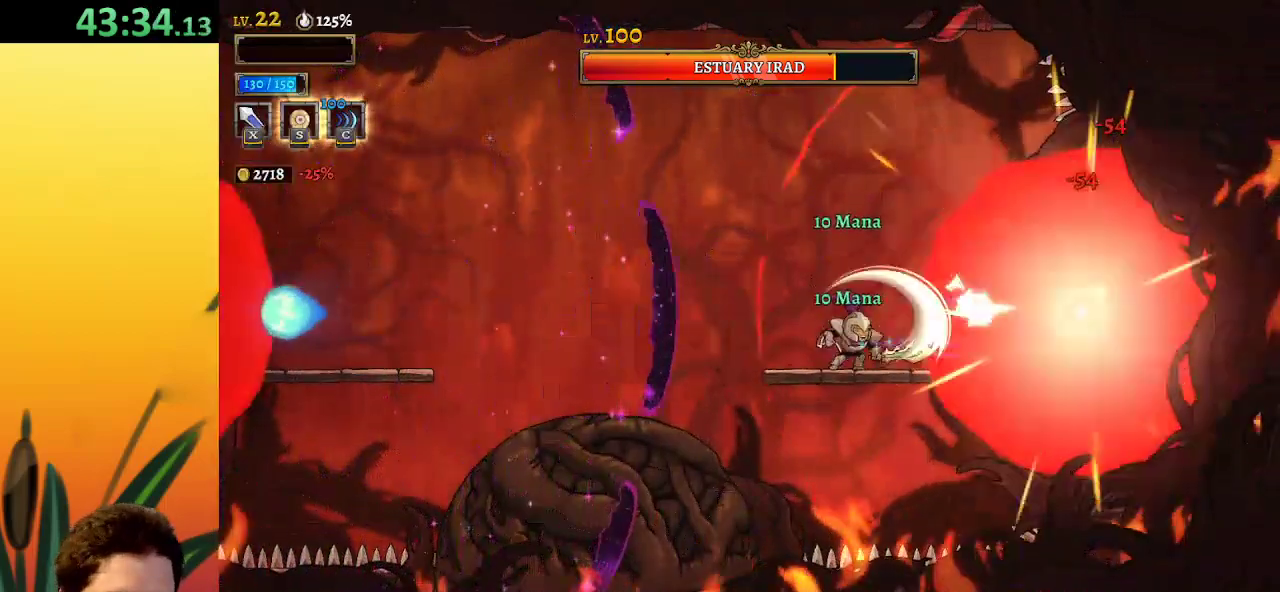
{"keys": ["down"], "events": [[67, "a", "down"], [383, "a", "up"], [483, "down", "down"]]}
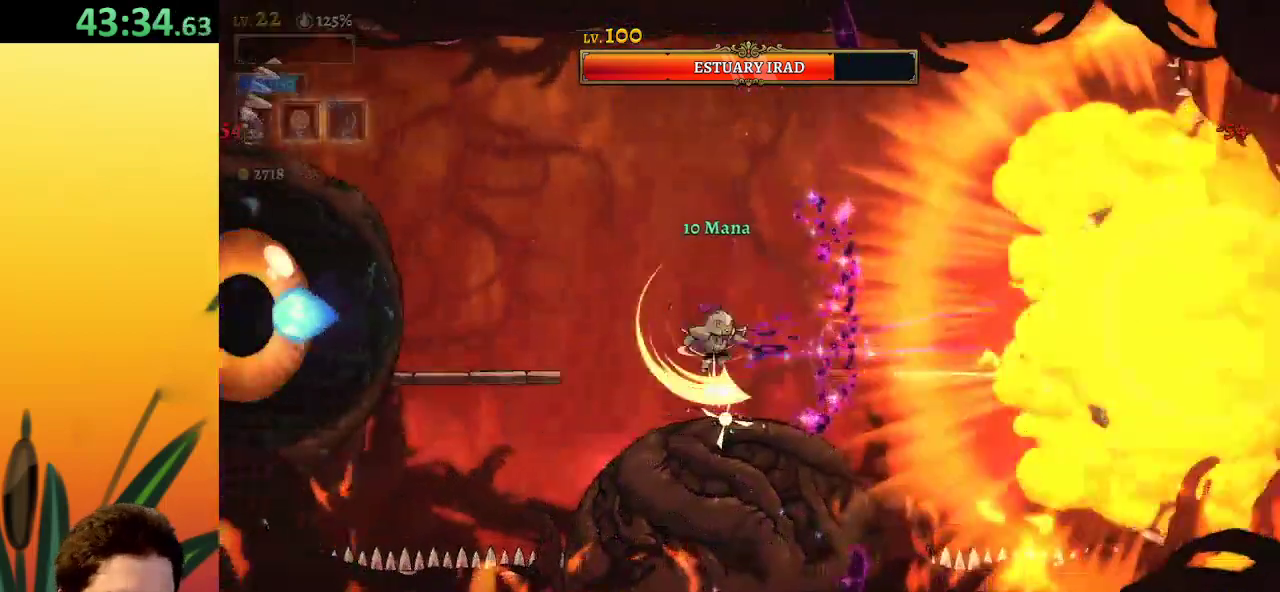
{"keys": ["right"], "events": [[67, "right", "down"], [217, "down", "up"]]}
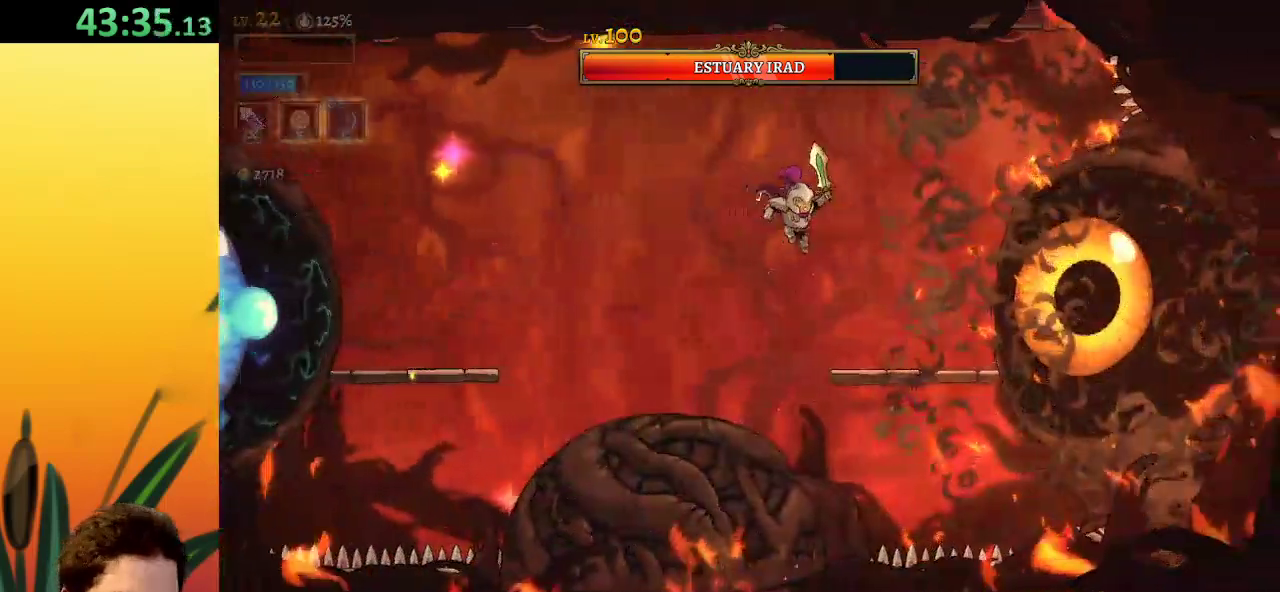
{"keys": [], "events": [[133, "x", "down"], [283, "x", "up"], [367, "right", "up"]]}
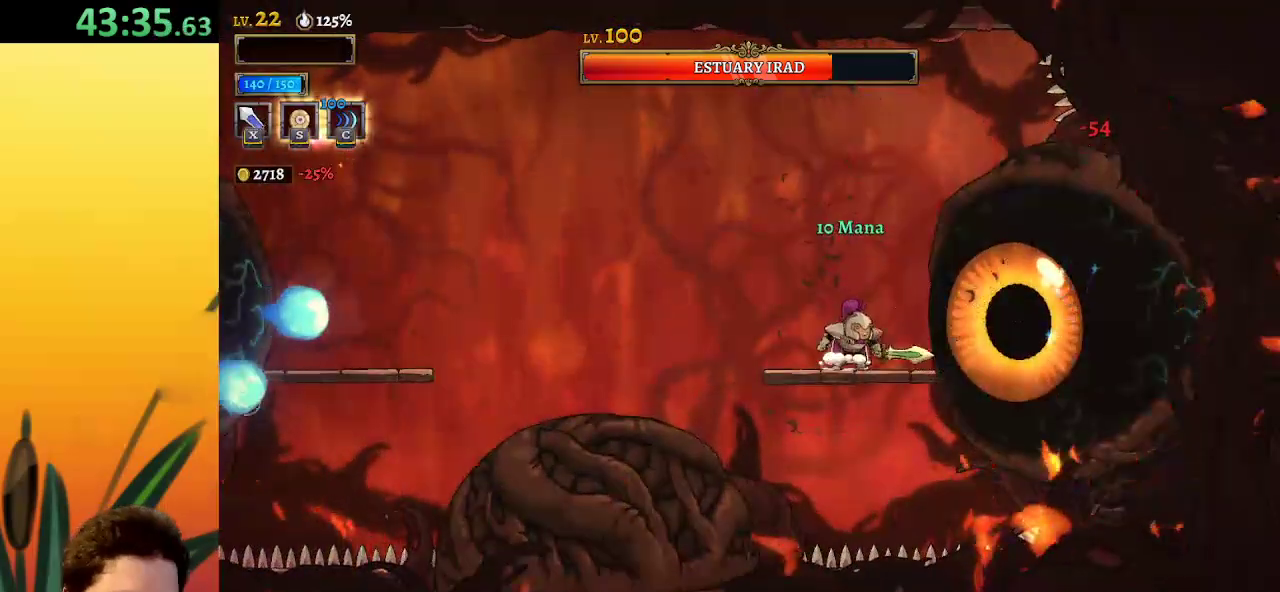
{"keys": [], "events": [[50, "x", "down"], [200, "x", "up"]]}
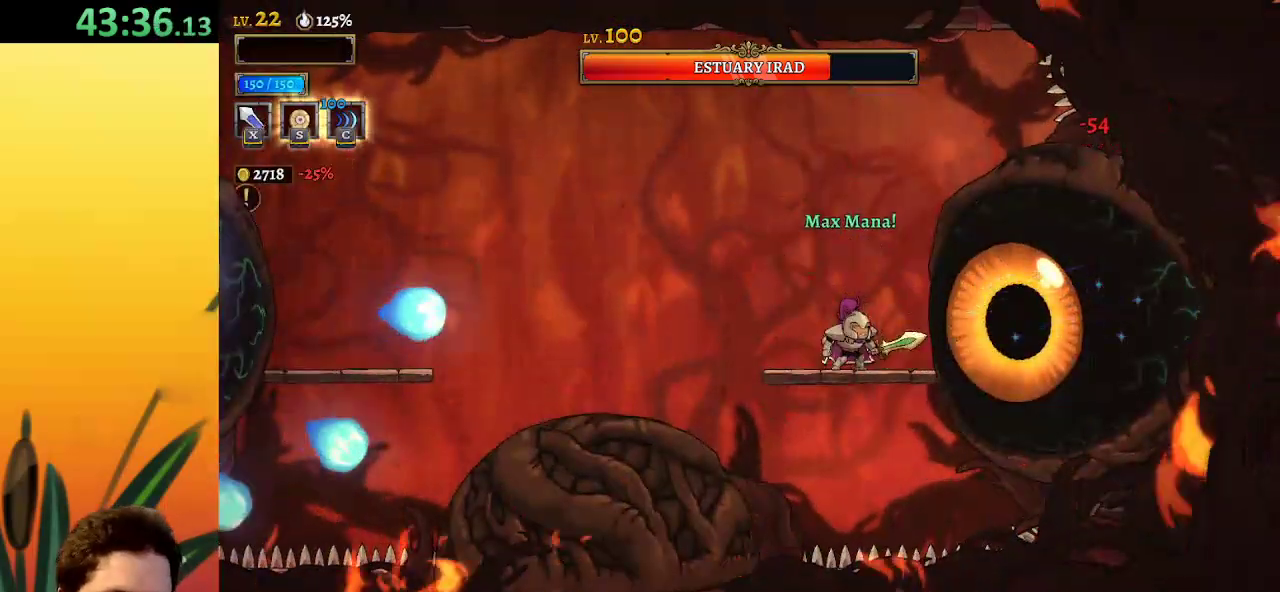
{"keys": ["x"], "events": [[33, "x", "down"], [167, "x", "up"], [500, "x", "down"]]}
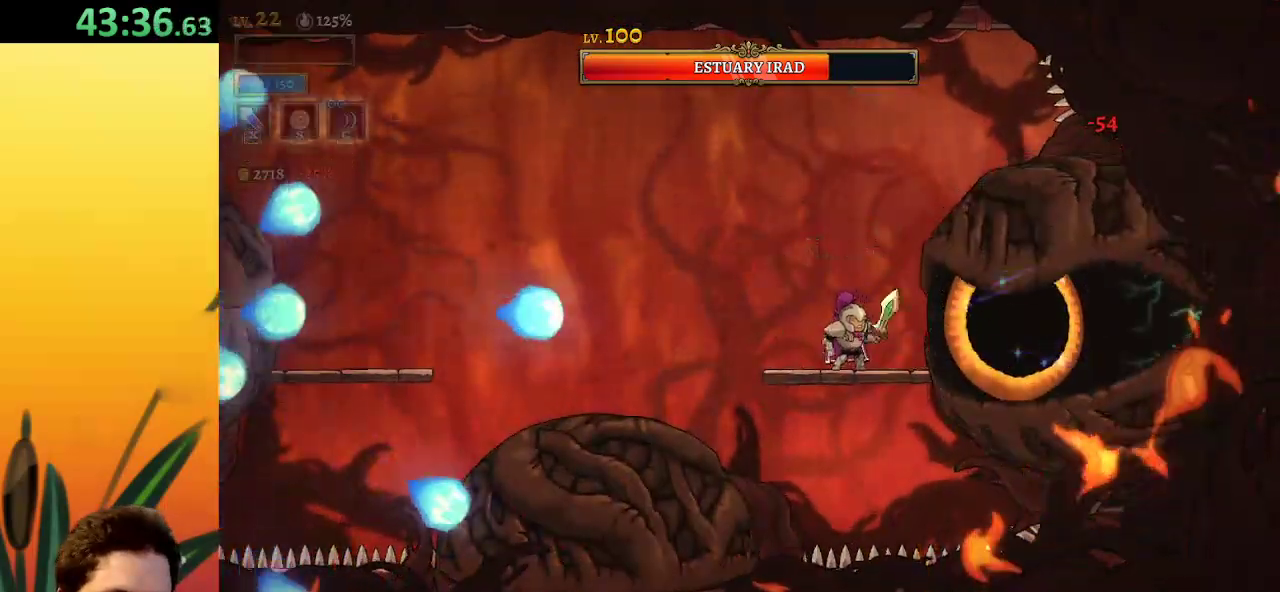
{"keys": ["x"], "events": [[83, "x", "up"], [417, "x", "down"]]}
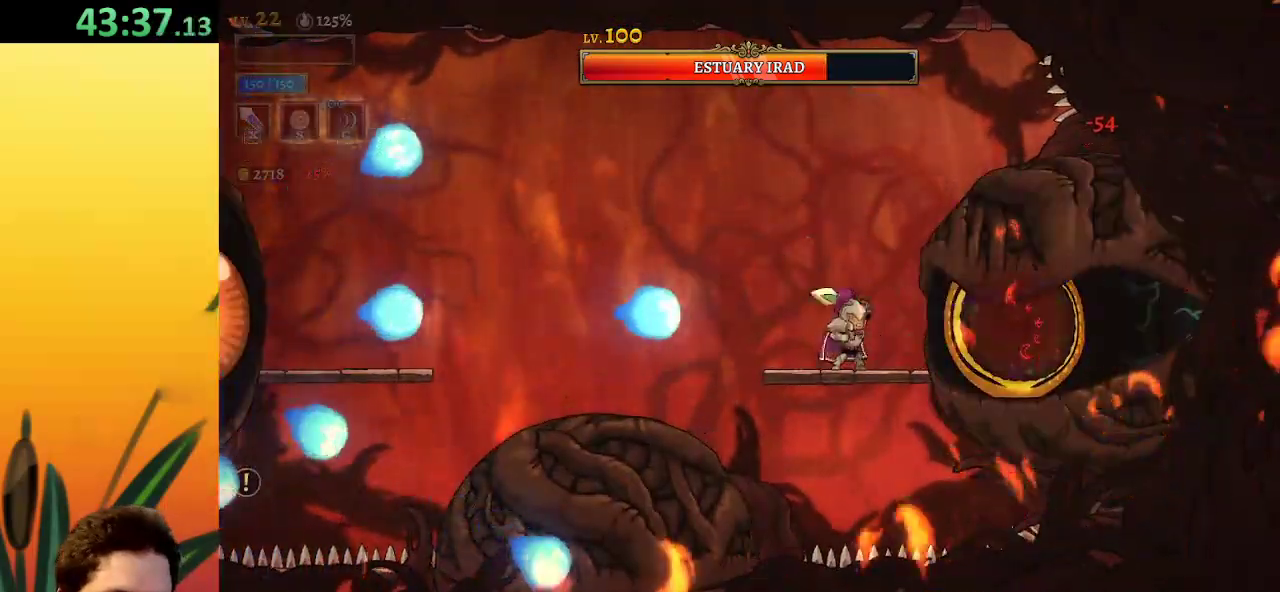
{"keys": ["a", "left"], "events": [[17, "x", "up"], [150, "z", "down"], [283, "left", "down"], [283, "z", "up"], [383, "a", "down"]]}
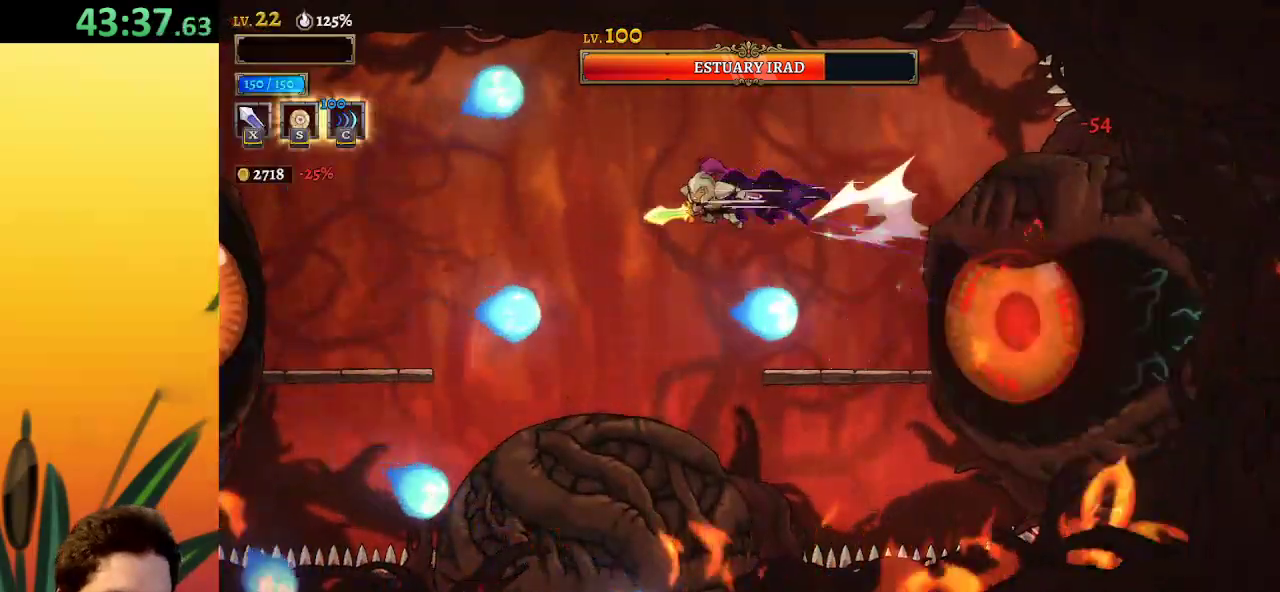
{"keys": ["left", "x"], "events": [[300, "a", "up"], [483, "x", "down"]]}
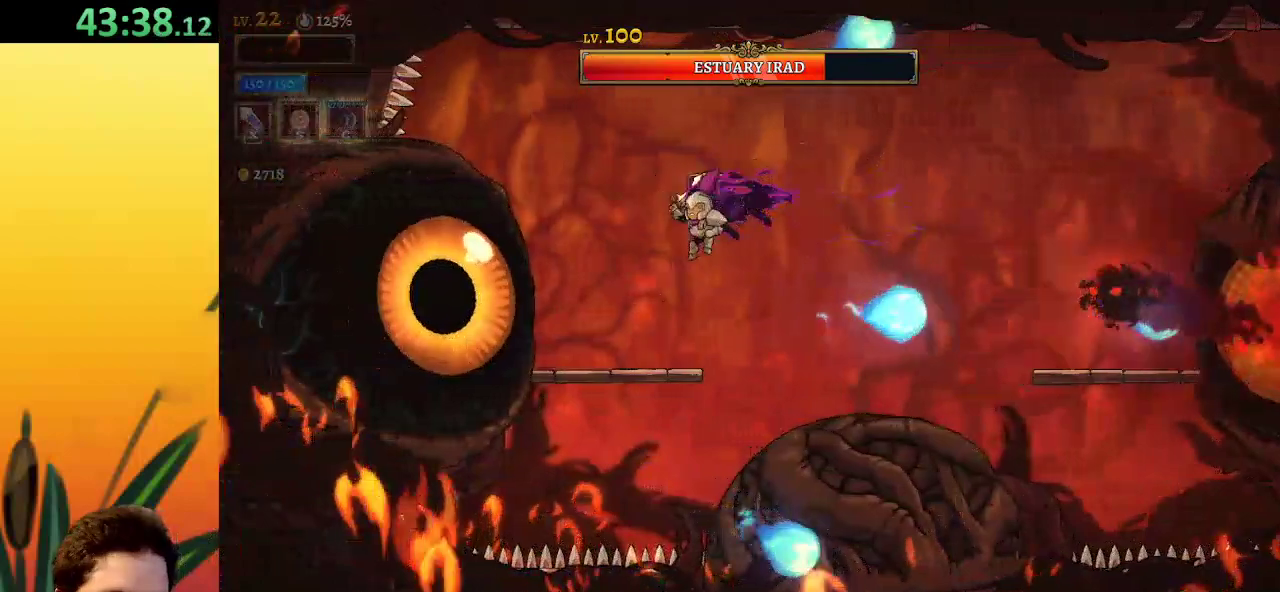
{"keys": ["x"], "events": [[83, "x", "up"], [267, "left", "up"], [417, "x", "down"]]}
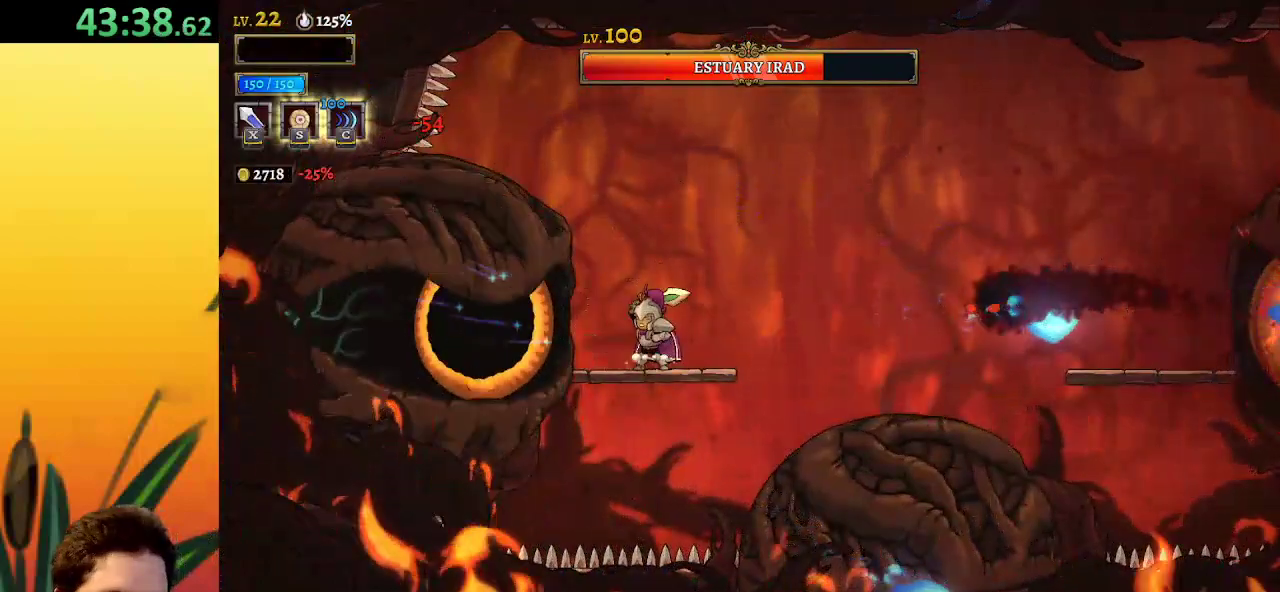
{"keys": ["z"], "events": [[50, "x", "up"], [383, "x", "down"], [467, "x", "up"], [467, "z", "down"]]}
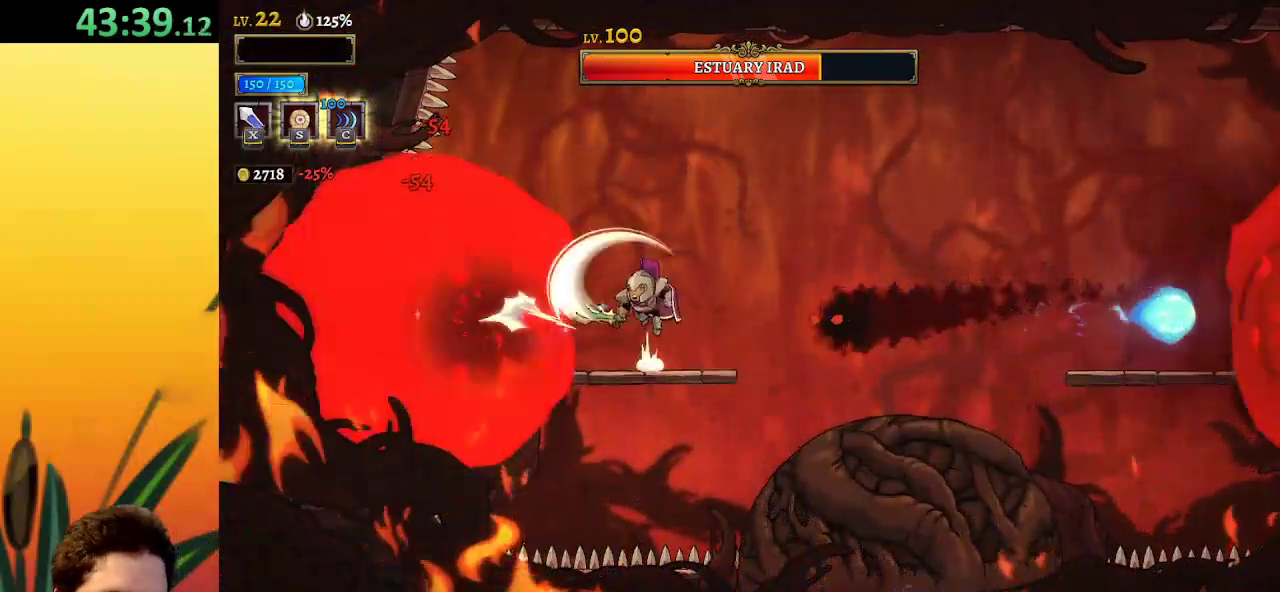
{"keys": [], "events": [[67, "right", "down"], [117, "z", "up"], [250, "down", "down"], [433, "down", "up"], [483, "right", "up"]]}
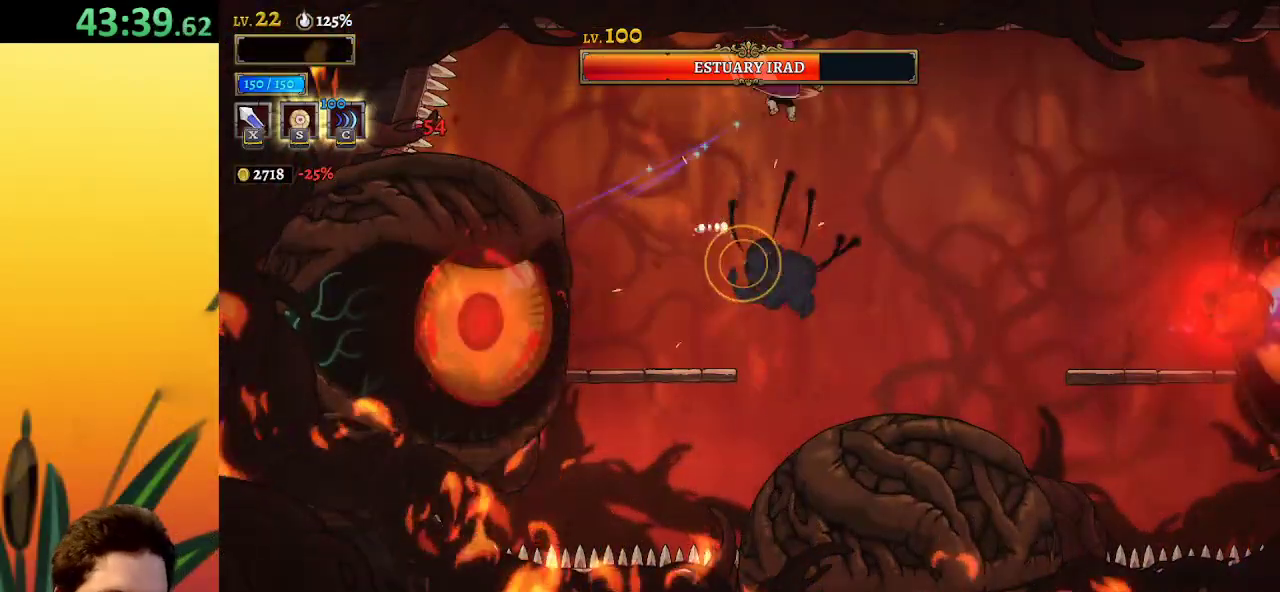
{"keys": ["down", "right"], "events": [[33, "left", "down"], [367, "down", "down"], [500, "left", "up"], [500, "right", "down"]]}
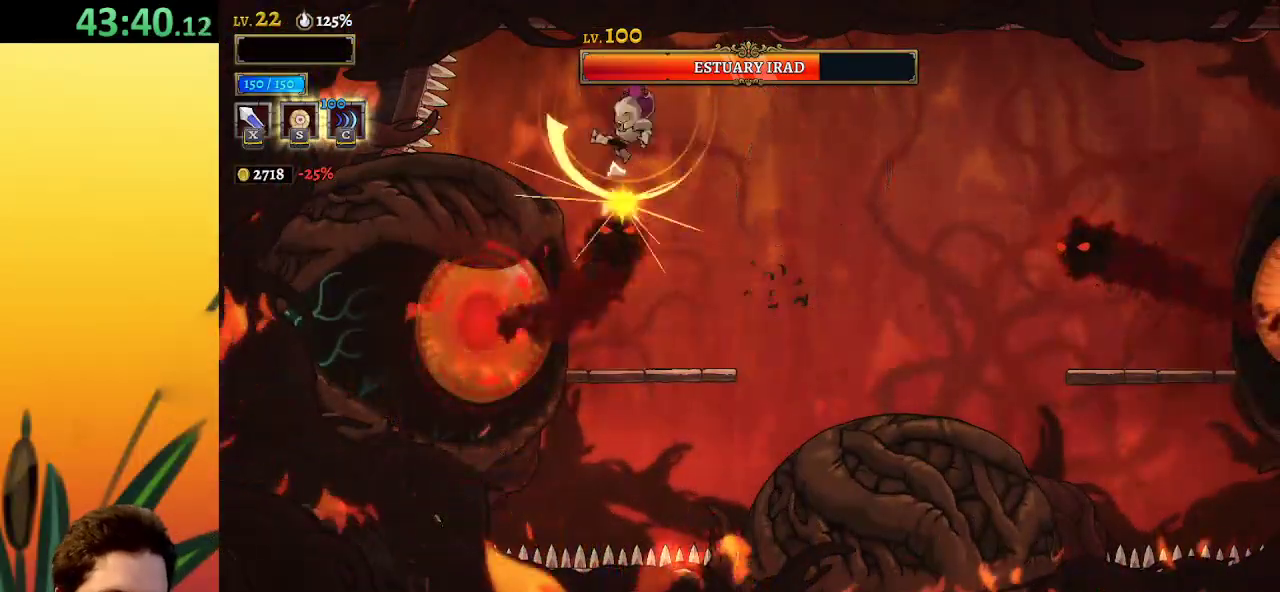
{"keys": ["right"], "events": [[50, "down", "up"]]}
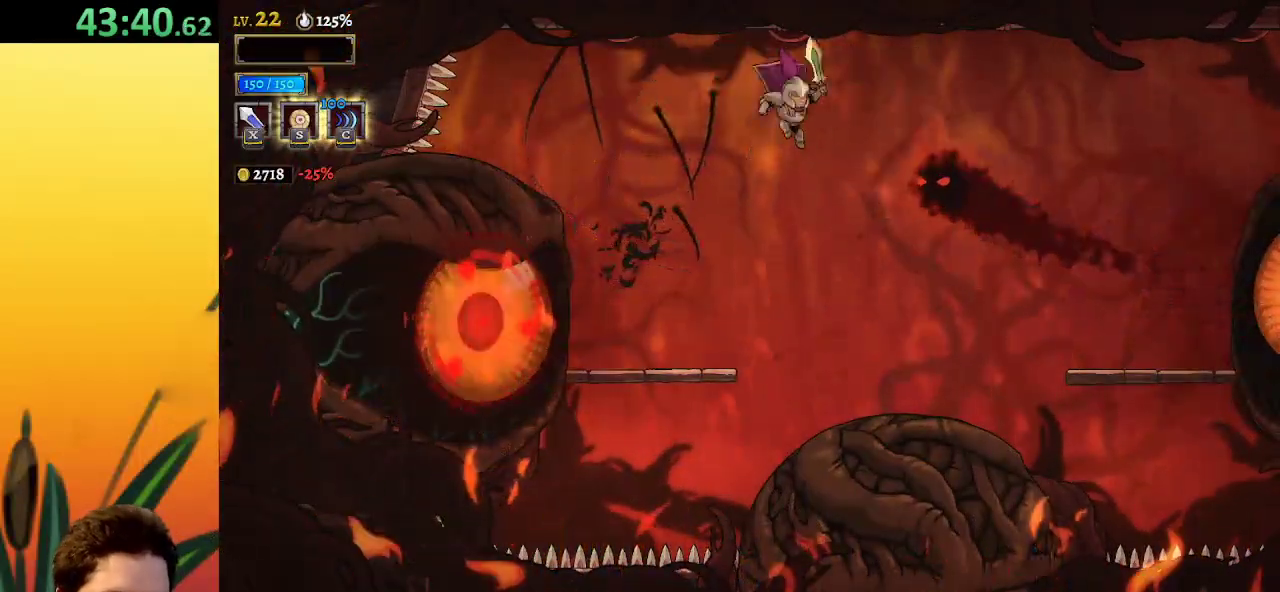
{"keys": ["left"], "events": [[17, "down", "down"], [167, "left", "down"], [217, "down", "up"], [217, "right", "up"]]}
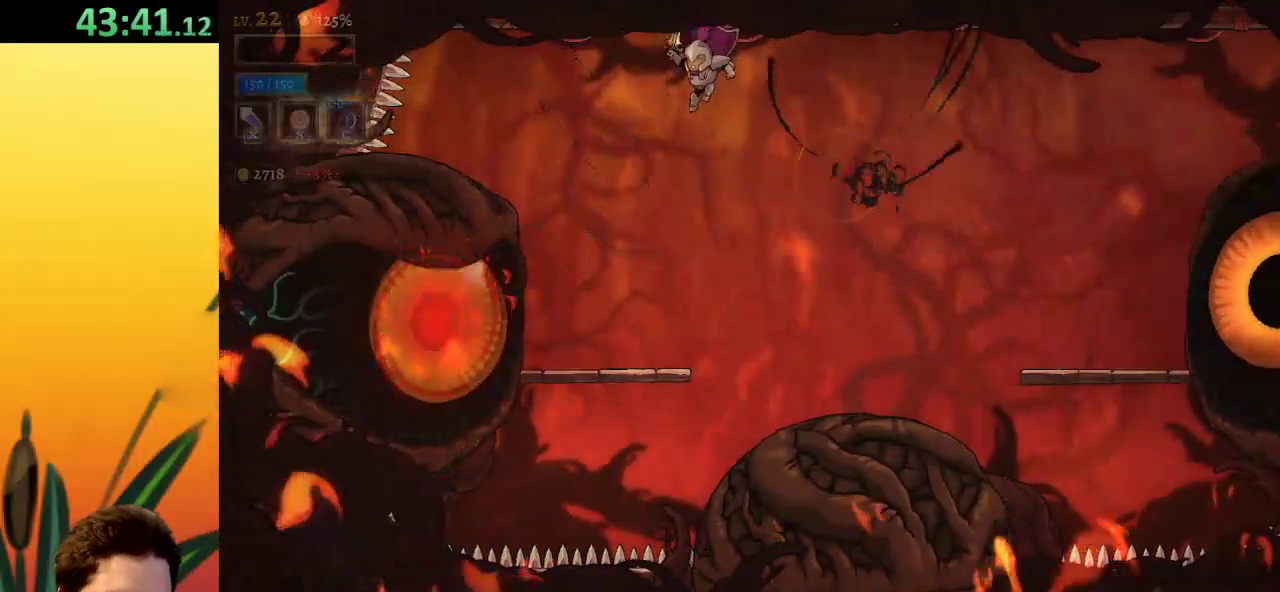
{"keys": [], "events": [[217, "x", "down"], [267, "left", "up"], [317, "x", "up"]]}
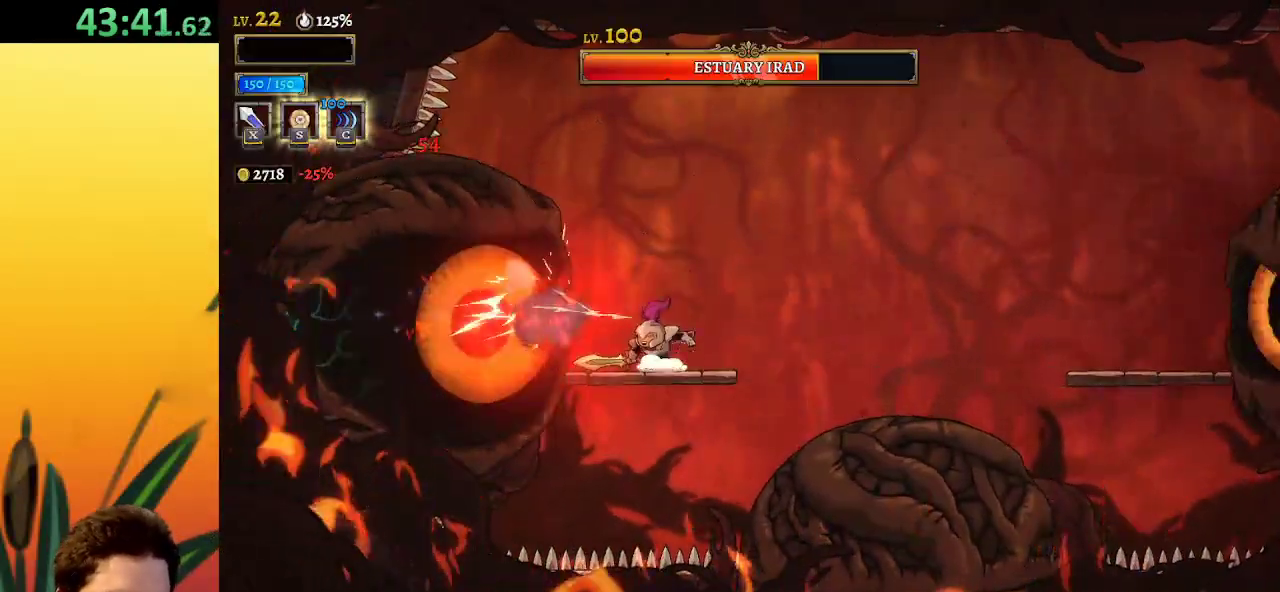
{"keys": ["left"], "events": [[50, "right", "down"], [117, "z", "down"], [250, "right", "up"], [300, "z", "up"], [350, "left", "down"], [383, "x", "down"], [483, "x", "up"]]}
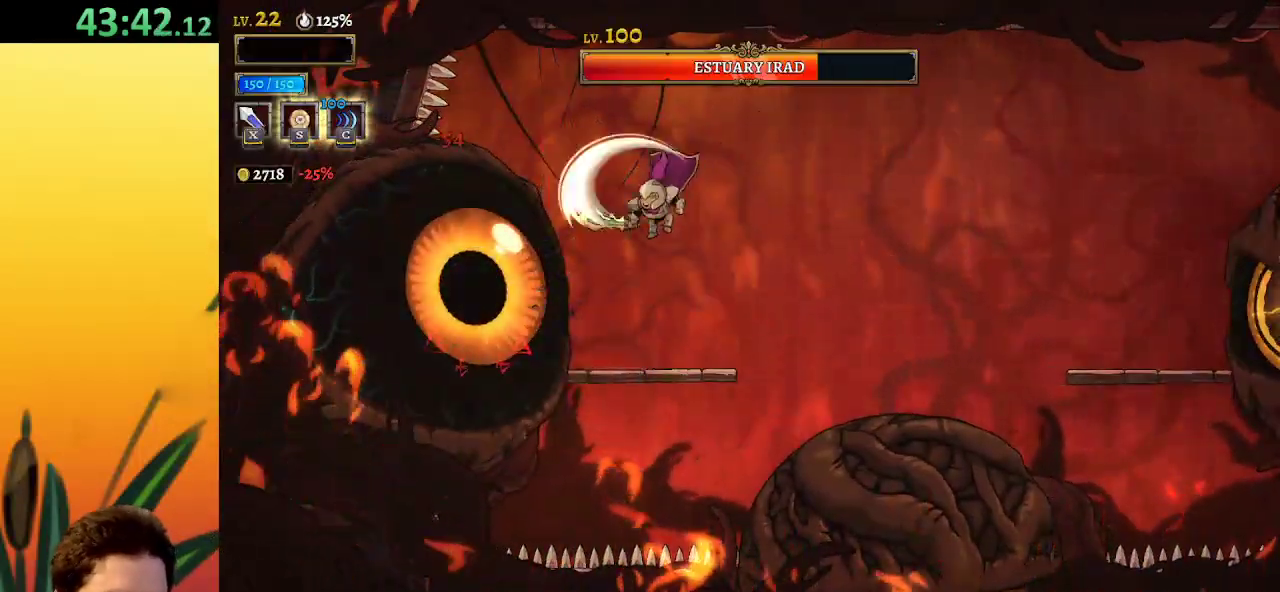
{"keys": [], "events": [[83, "left", "up"], [350, "x", "down"], [450, "x", "up"]]}